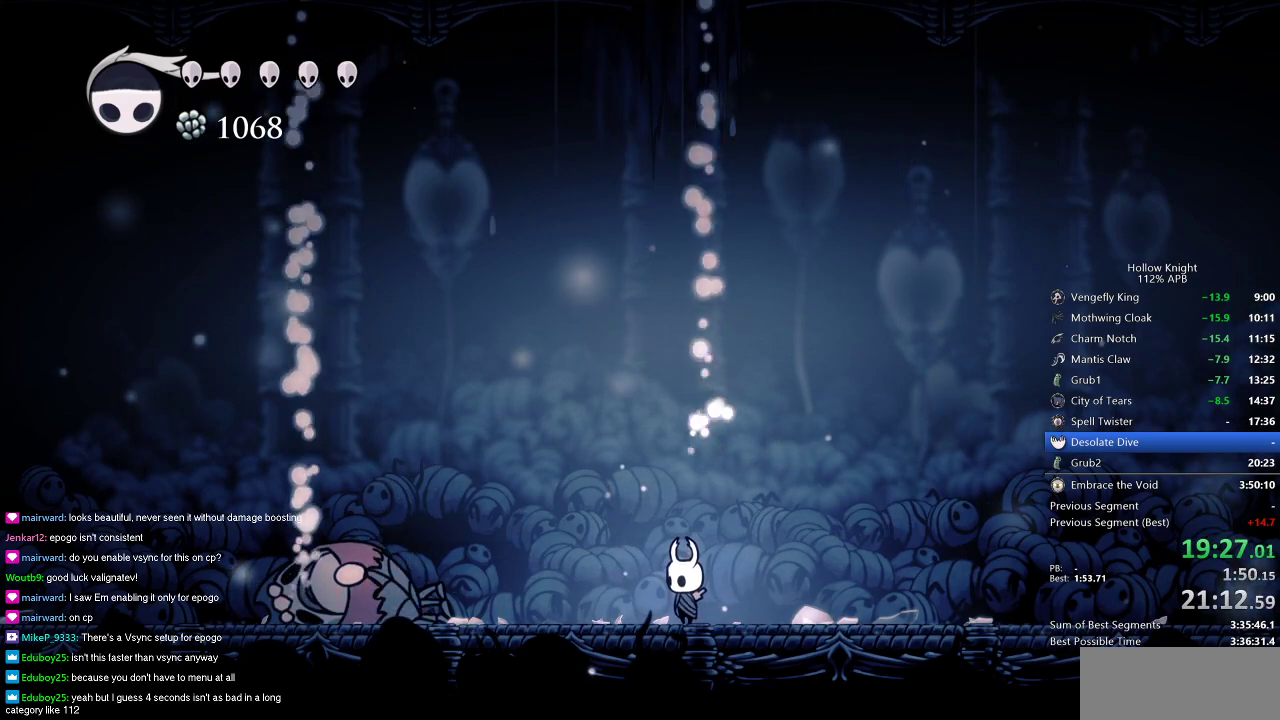
Gameplay with keyboard; each line is a JSON object with the keys held at the frame after it. "events" lists presses ("down") and releases ("up") of "cdash", "dash", "dnail", "down", "heal", "inv", "jump", "left", "nail", "right", "spell" and "up" between this image and that frame as [ms after this image, input, new state], when the widget could be followed in between. No other keys are recorded. Mouse input is not recorded. Key names are as the overlay labels them; some are game actions (e.g. jump) rather than physical keys.
{"keys": ["right"], "events": [[17, "left", "down"], [150, "left", "up"], [200, "right", "down"]]}
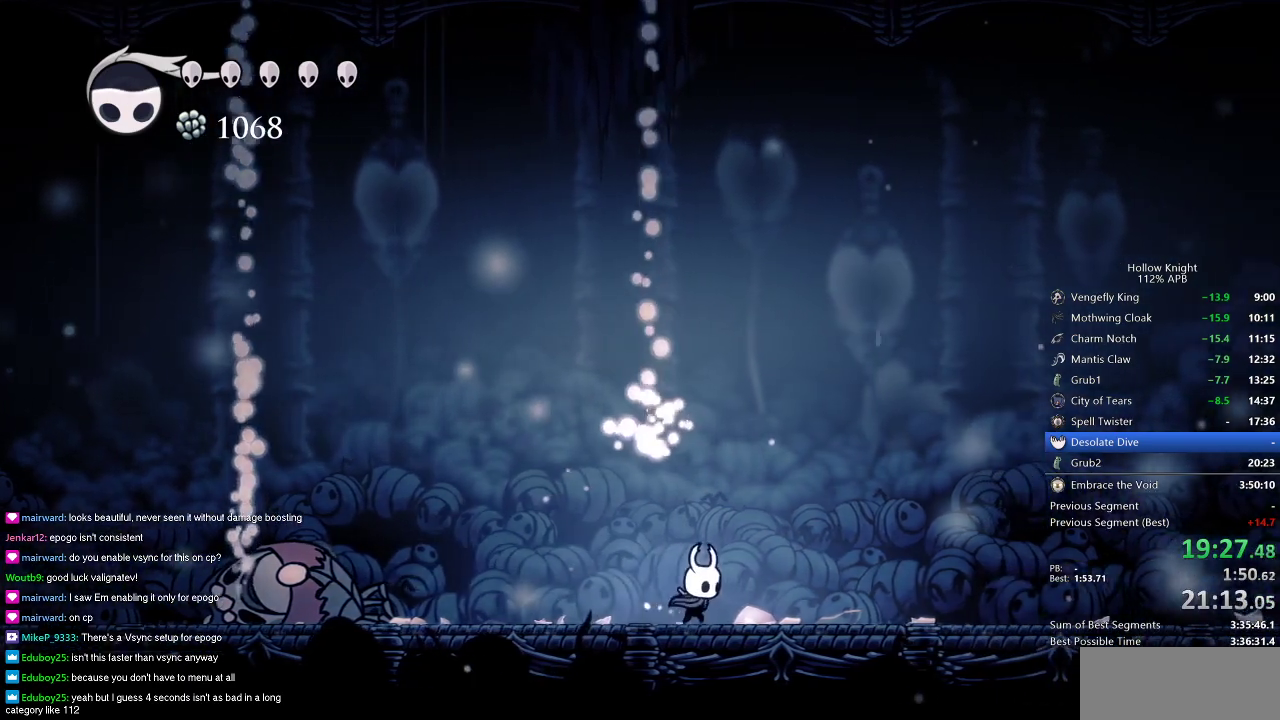
{"keys": [], "events": [[133, "left", "down"], [133, "right", "up"], [233, "left", "up"]]}
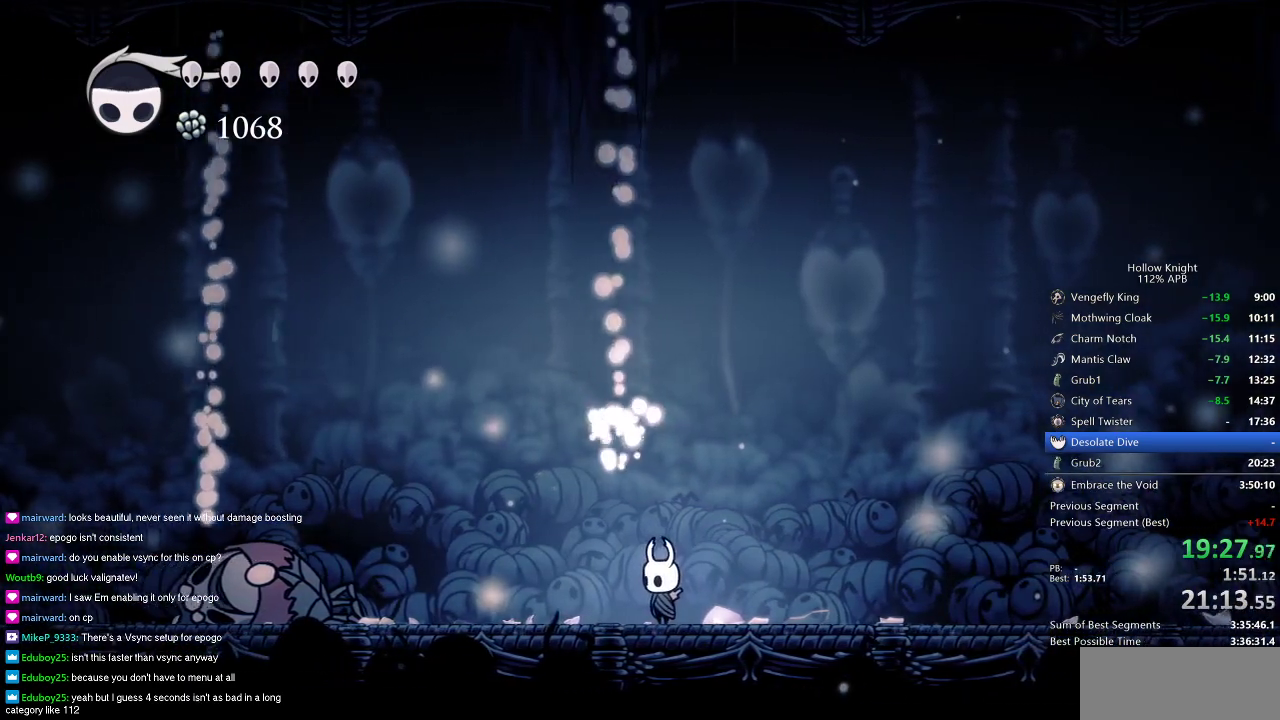
{"keys": ["left"], "events": [[451, "left", "down"]]}
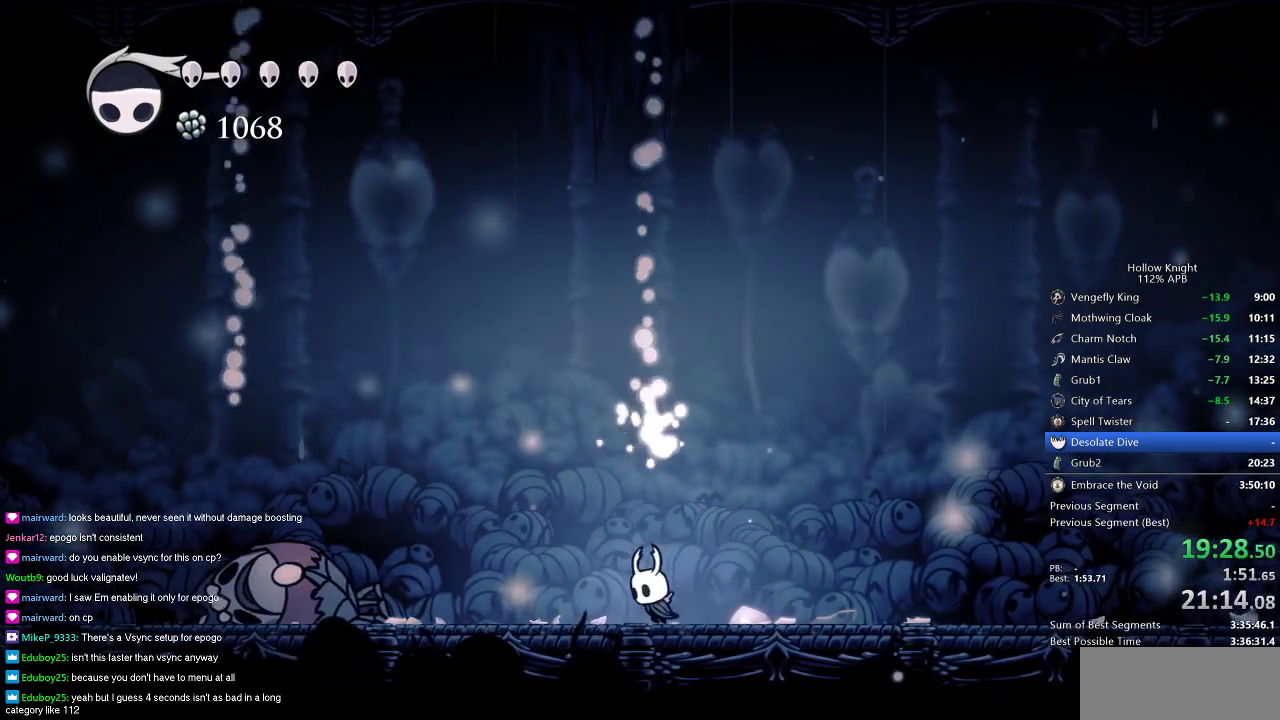
{"keys": [], "events": [[33, "left", "up"]]}
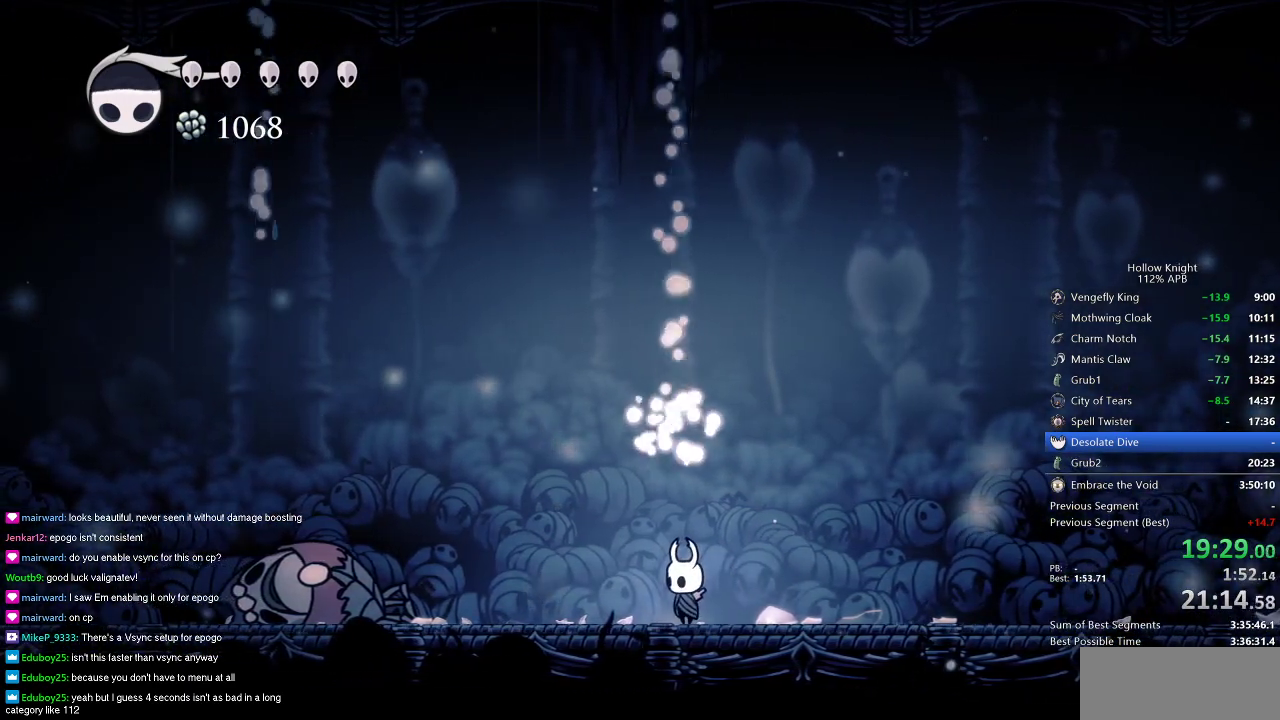
{"keys": [], "events": [[84, "jump", "down"], [150, "jump", "up"], [367, "jump", "down"], [451, "jump", "up"]]}
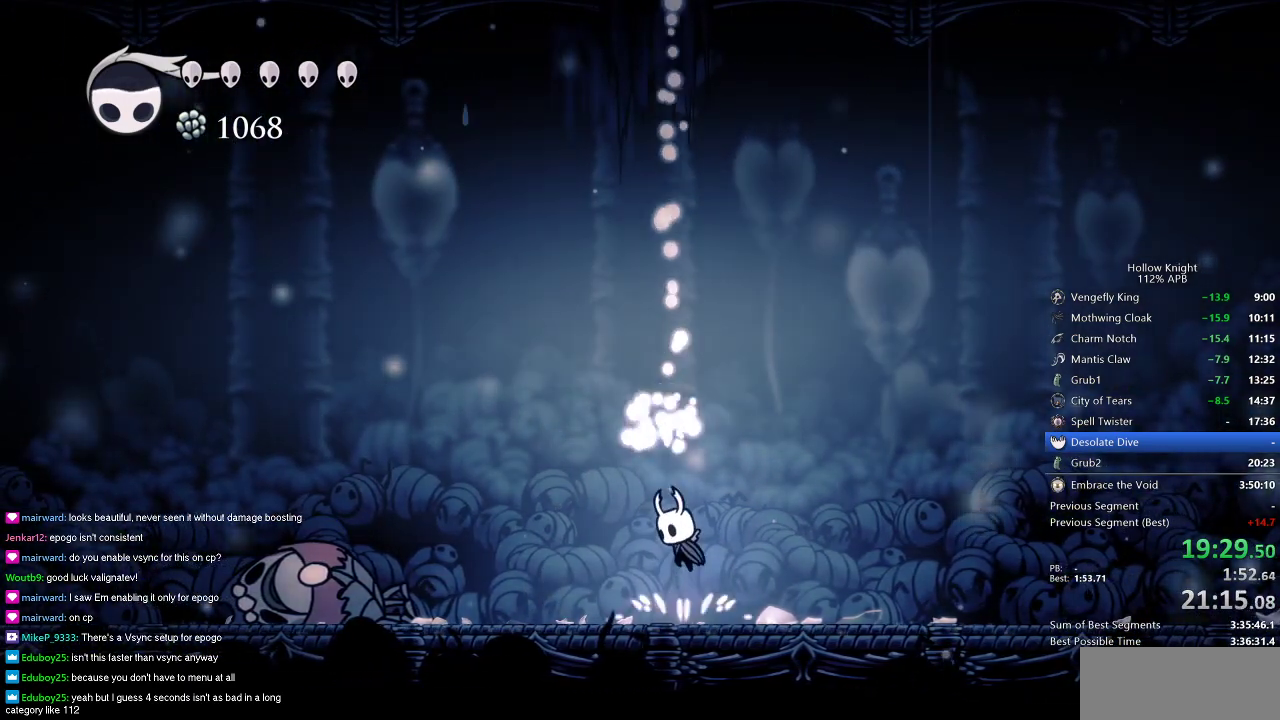
{"keys": [], "events": [[200, "jump", "down"], [283, "jump", "up"]]}
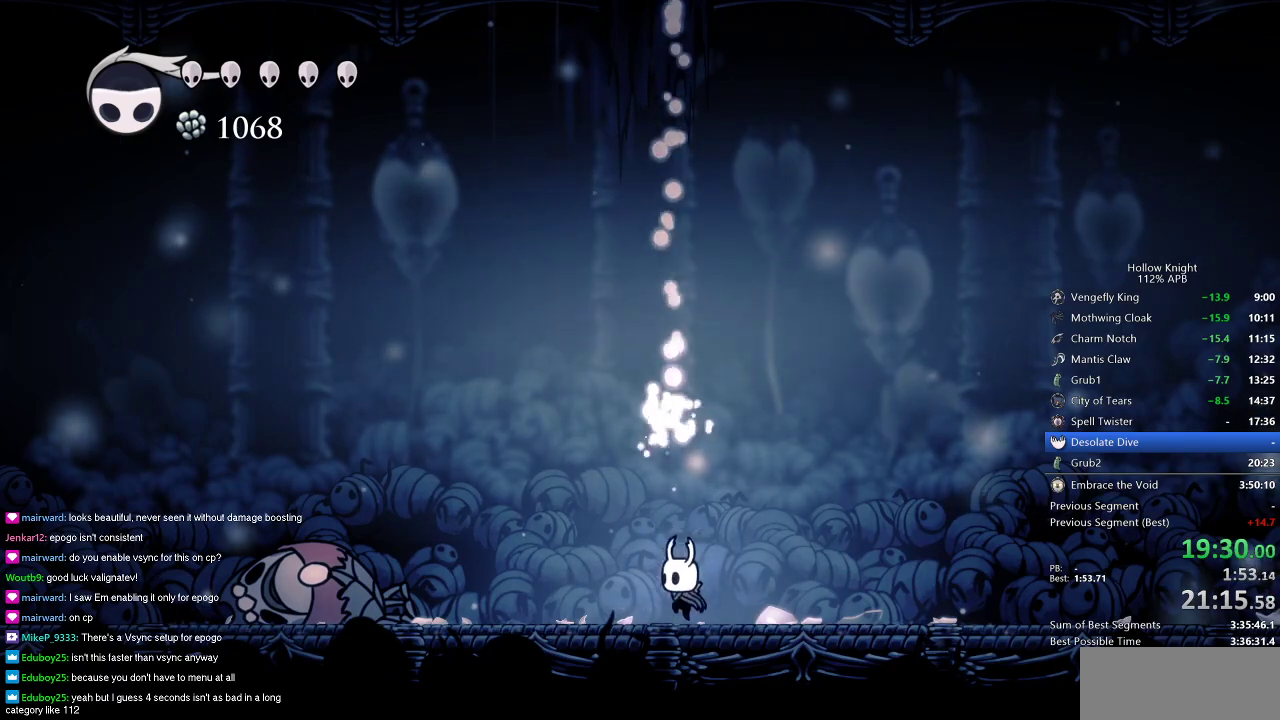
{"keys": ["jump"], "events": [[67, "jump", "down"], [117, "jump", "up"], [451, "jump", "down"]]}
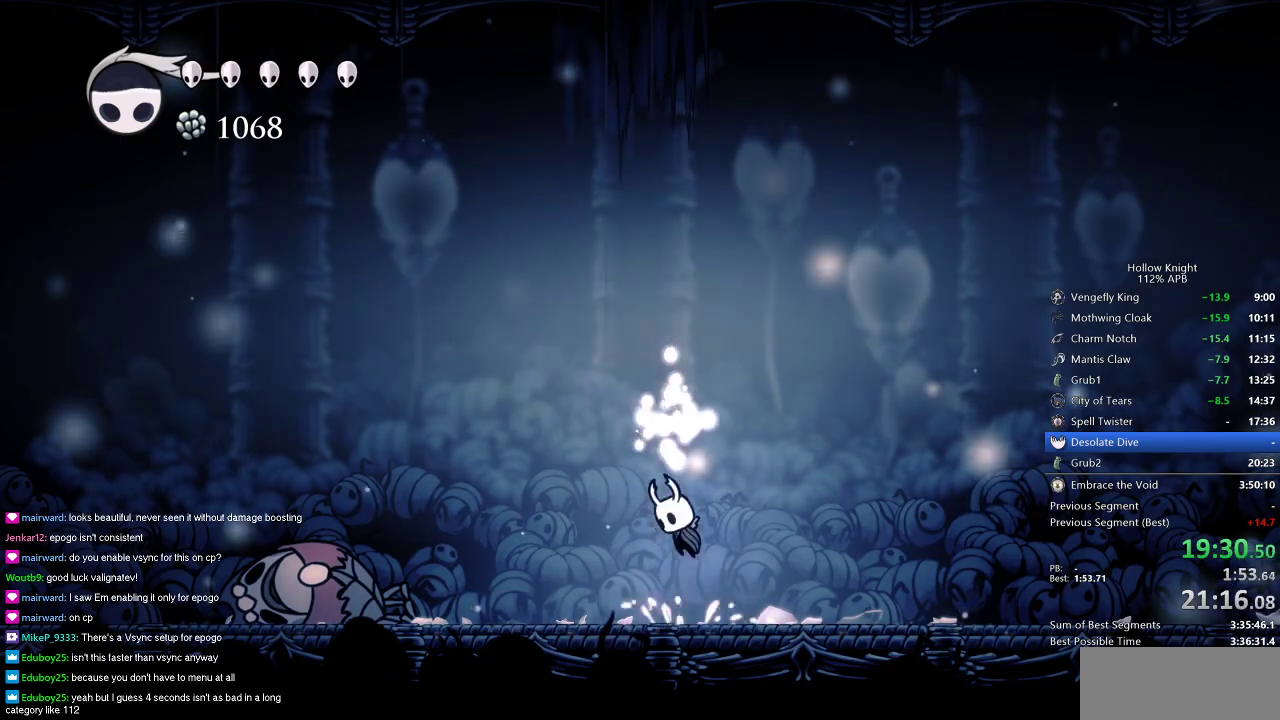
{"keys": [], "events": [[217, "jump", "up"]]}